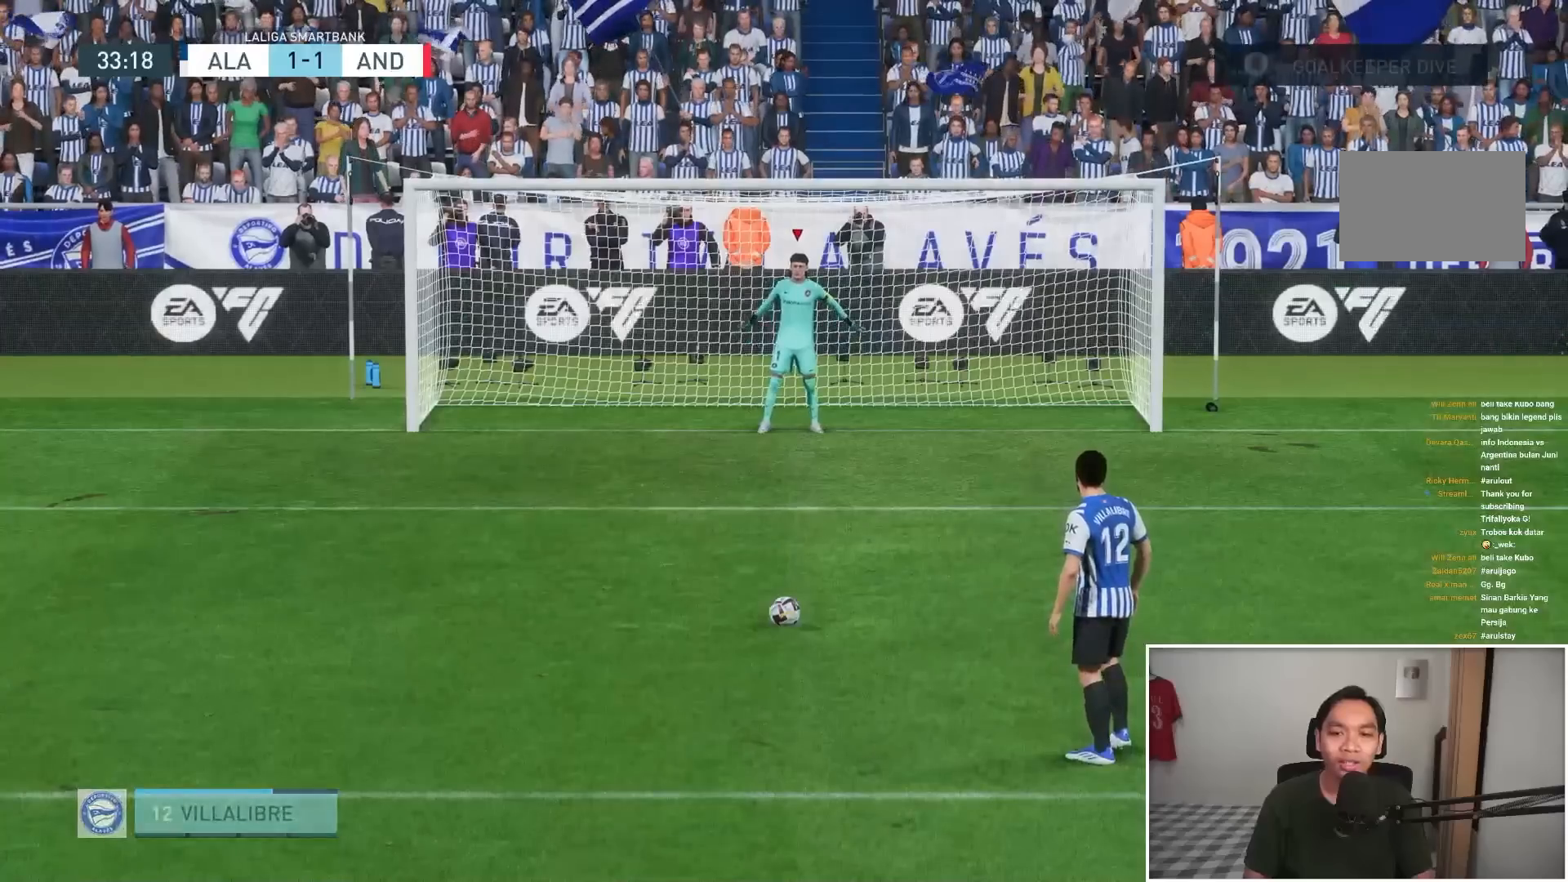
Gameplay with a controller (PlayStation layout); each line is a JSON object with the inputs held at the frame after it (dt_ms = milliseconds from this image to that frame). "events" lists button and stick changes between this image and that frame as [ms after this image, input, new state], when the widget could be followed in between. Not read: L3 R3.
{"dt_ms": 500, "buttons": [], "left_stick": "center", "right_stick": "center", "events": []}
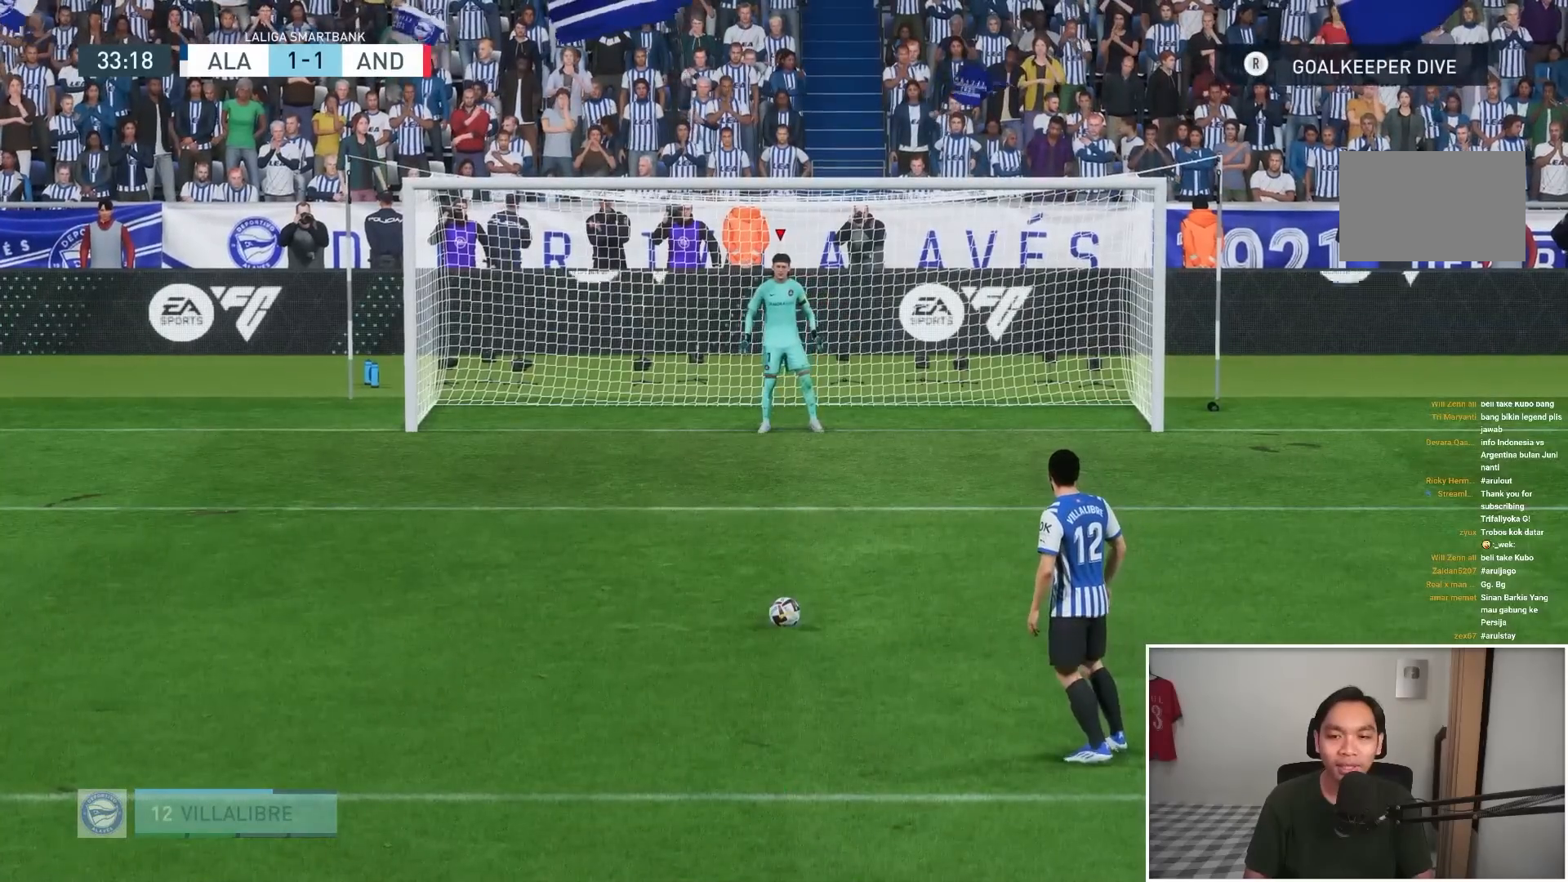
{"dt_ms": 500, "buttons": [], "left_stick": "center", "right_stick": "center"}
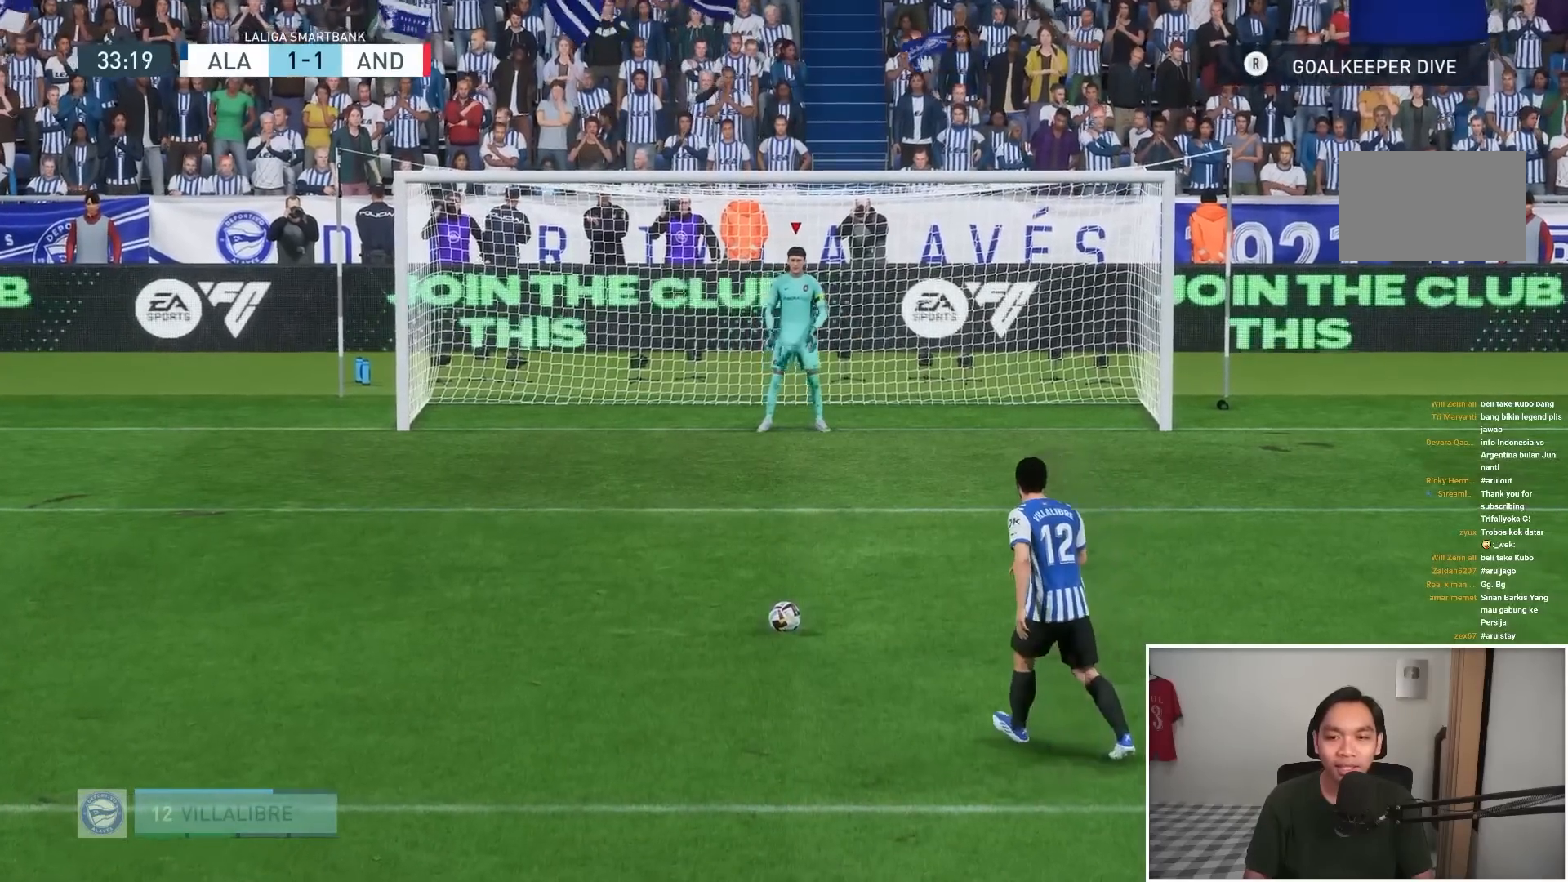
{"dt_ms": 500, "buttons": [], "left_stick": "center", "right_stick": "center", "events": []}
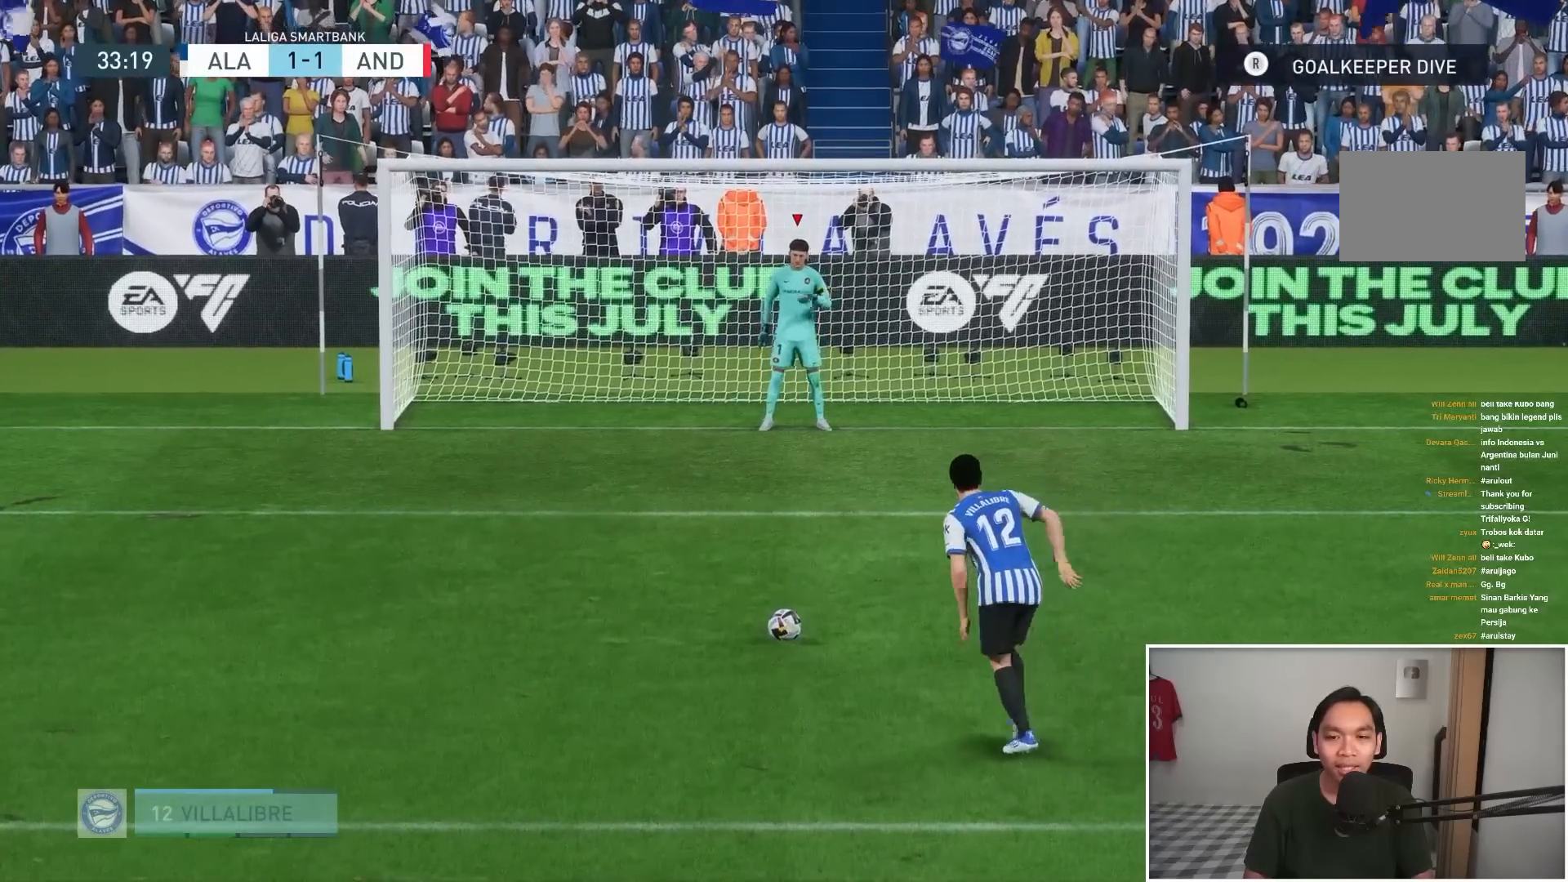
{"dt_ms": 500, "buttons": [], "left_stick": "center", "right_stick": "center"}
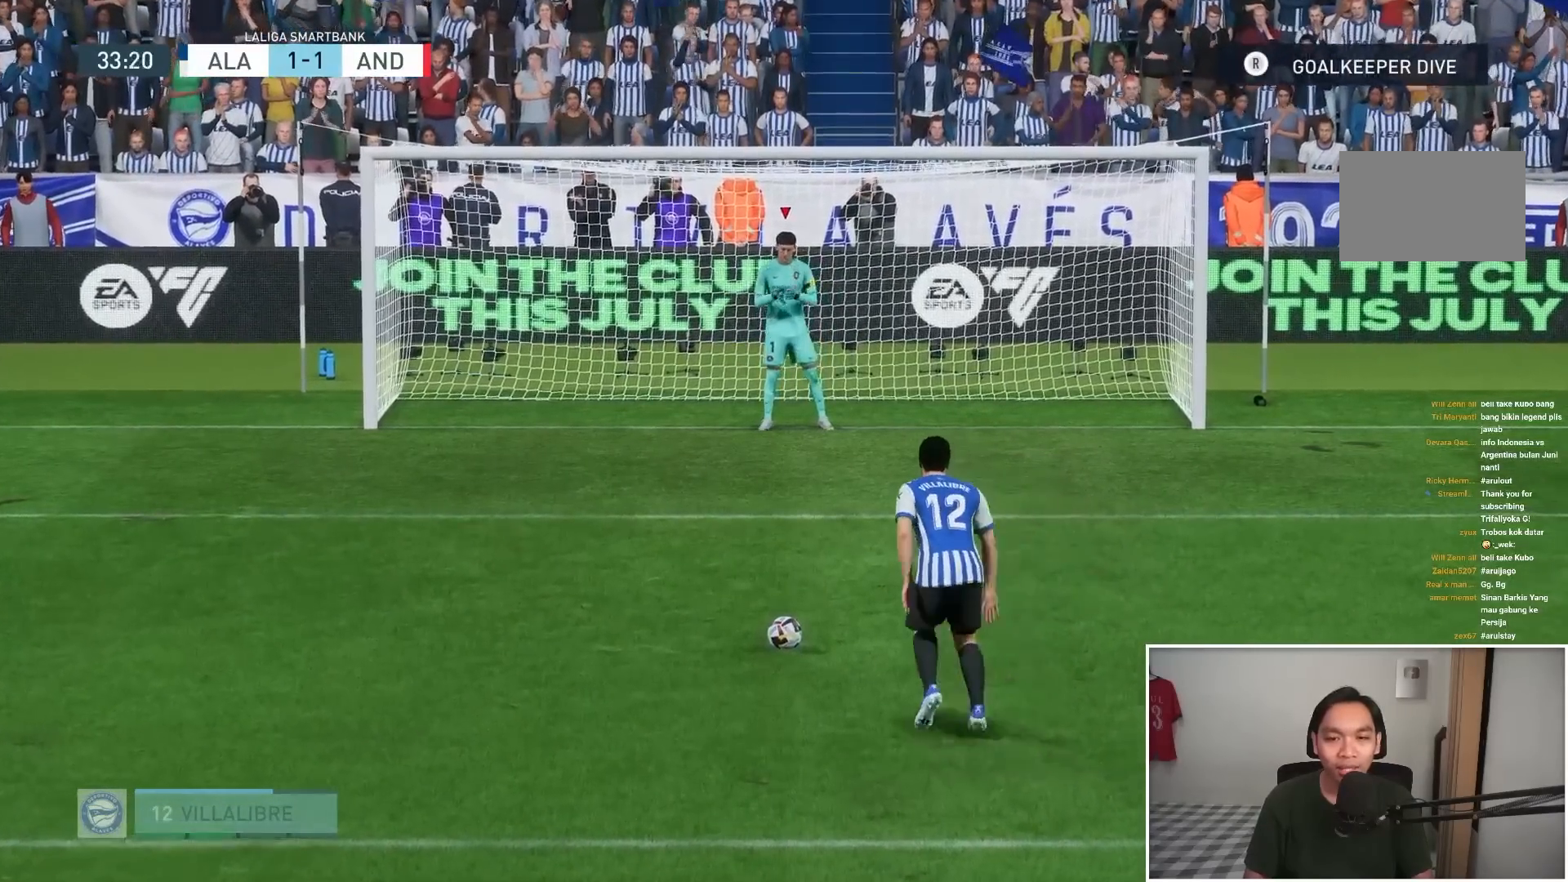
{"dt_ms": 500, "buttons": [], "left_stick": "down-right", "right_stick": "down-right", "events": [[450, "left_stick", "down-right"], [450, "right_stick", "down-right"]]}
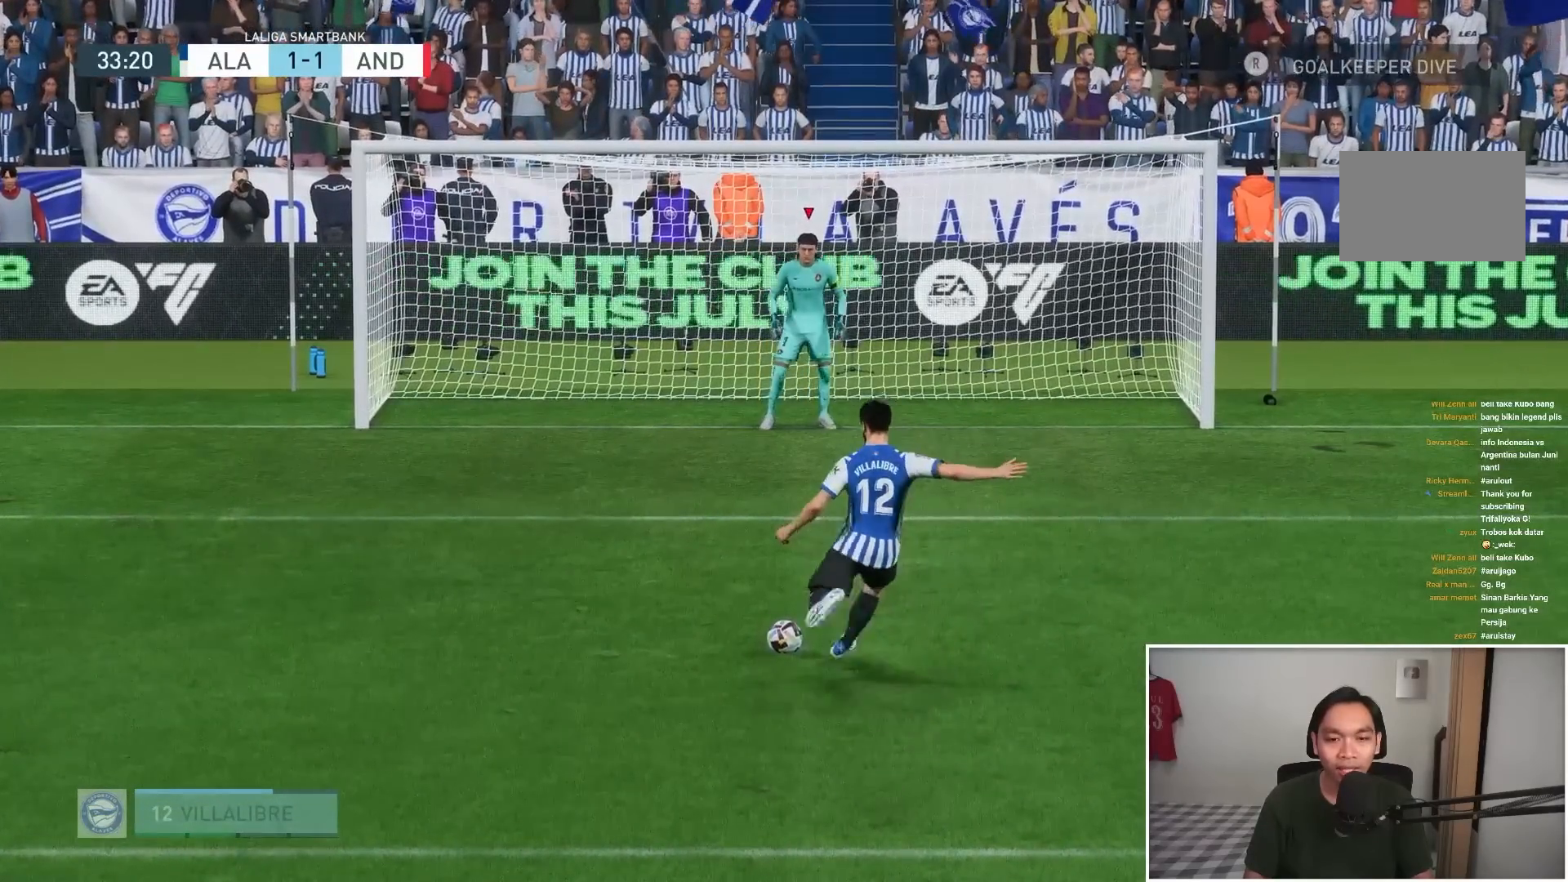
{"dt_ms": 500, "buttons": [], "left_stick": "down-right", "right_stick": "down"}
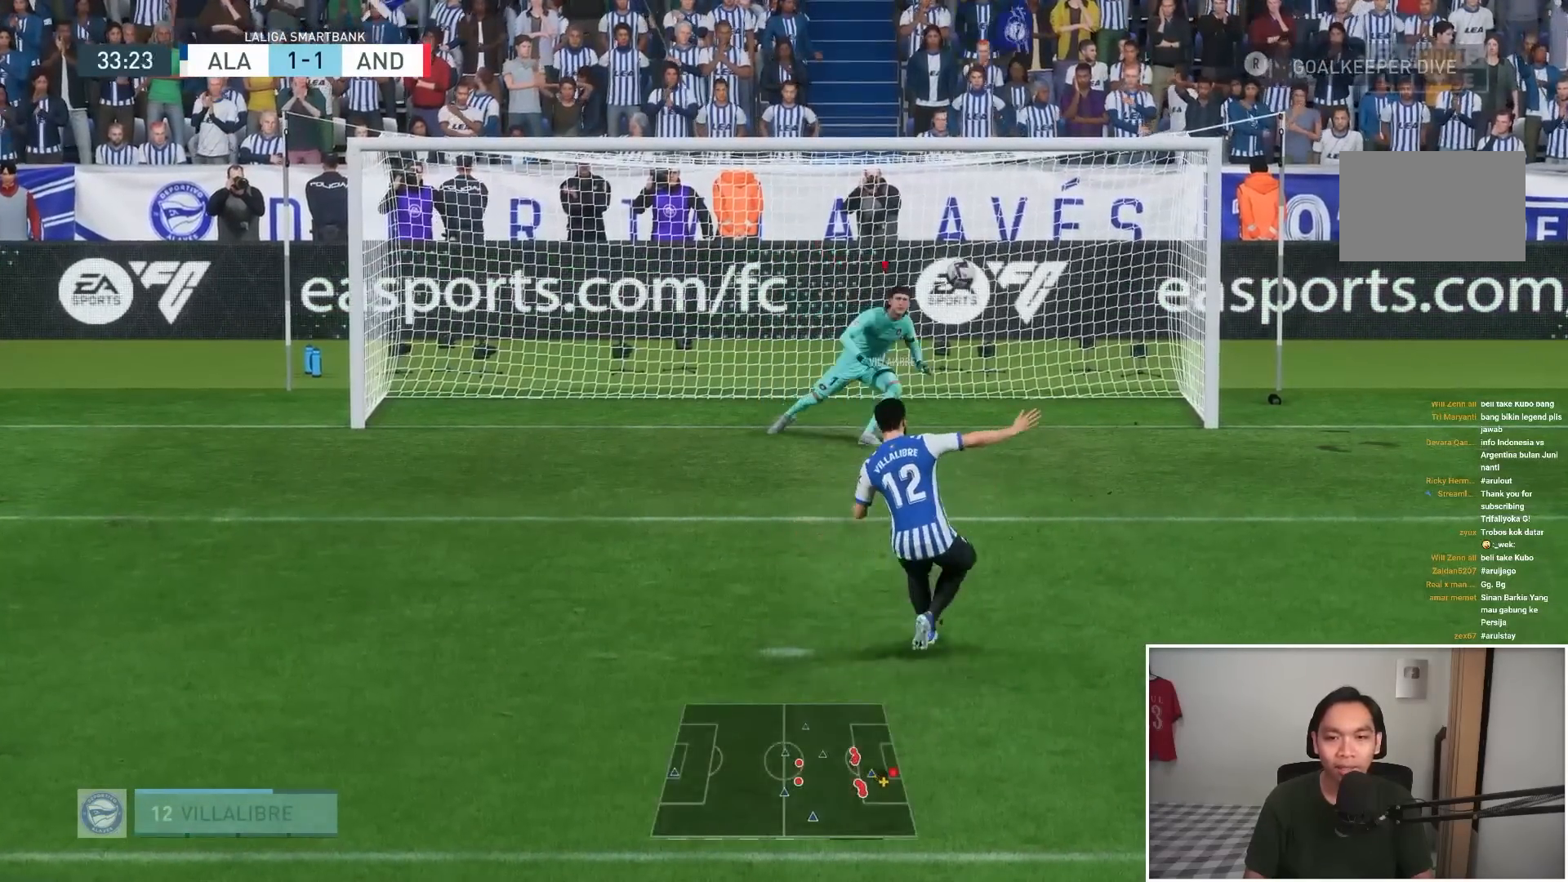
{"dt_ms": 500, "buttons": [], "left_stick": "down-right", "right_stick": "center"}
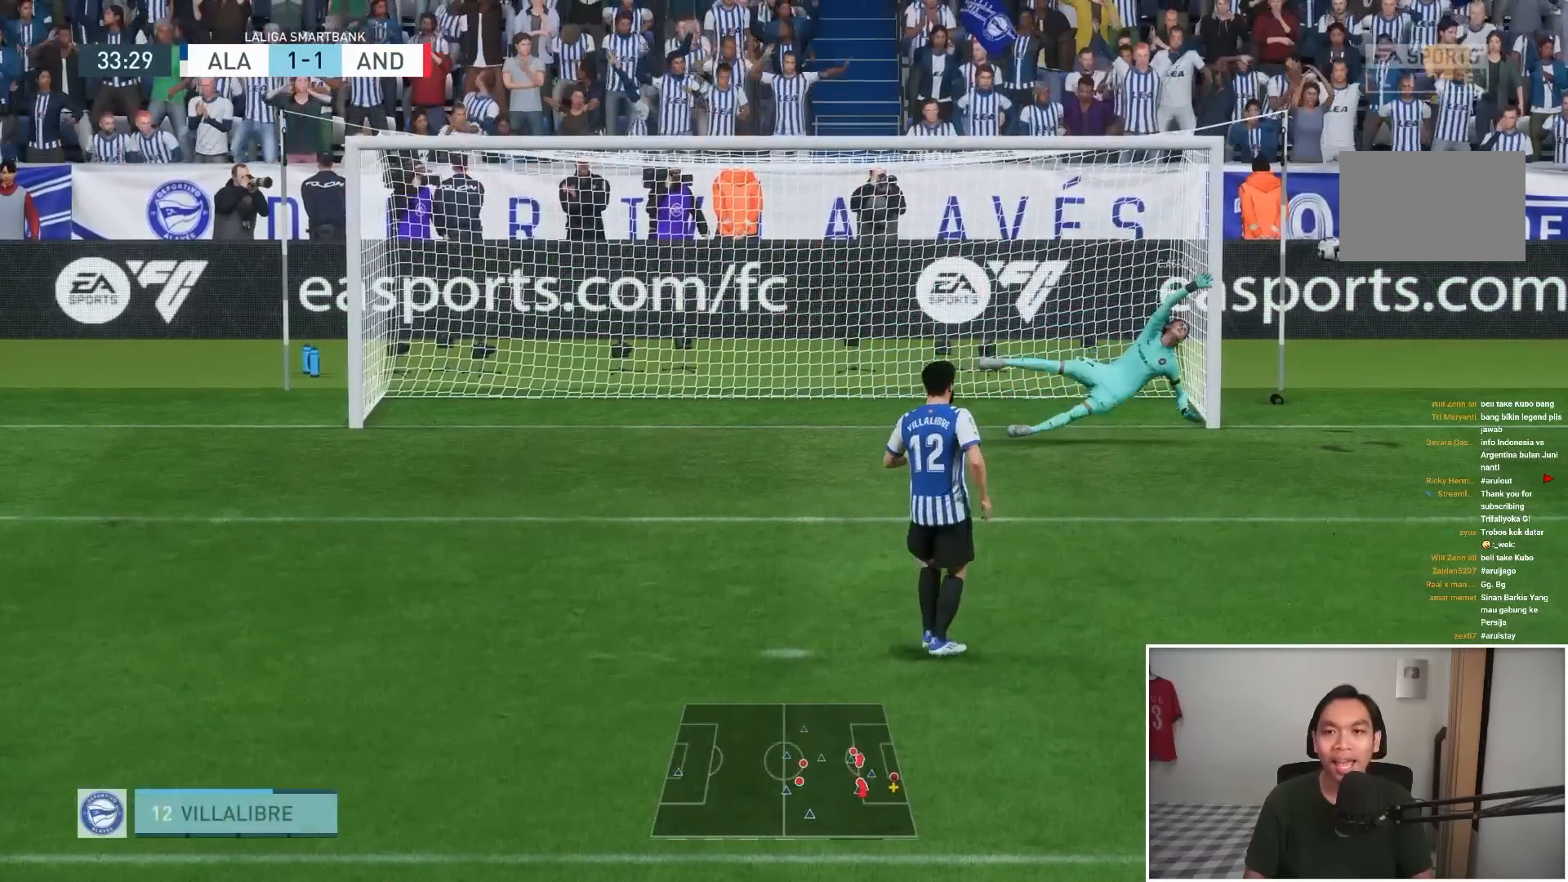
{"dt_ms": 1000, "buttons": ["R1"], "left_stick": "down", "right_stick": "center"}
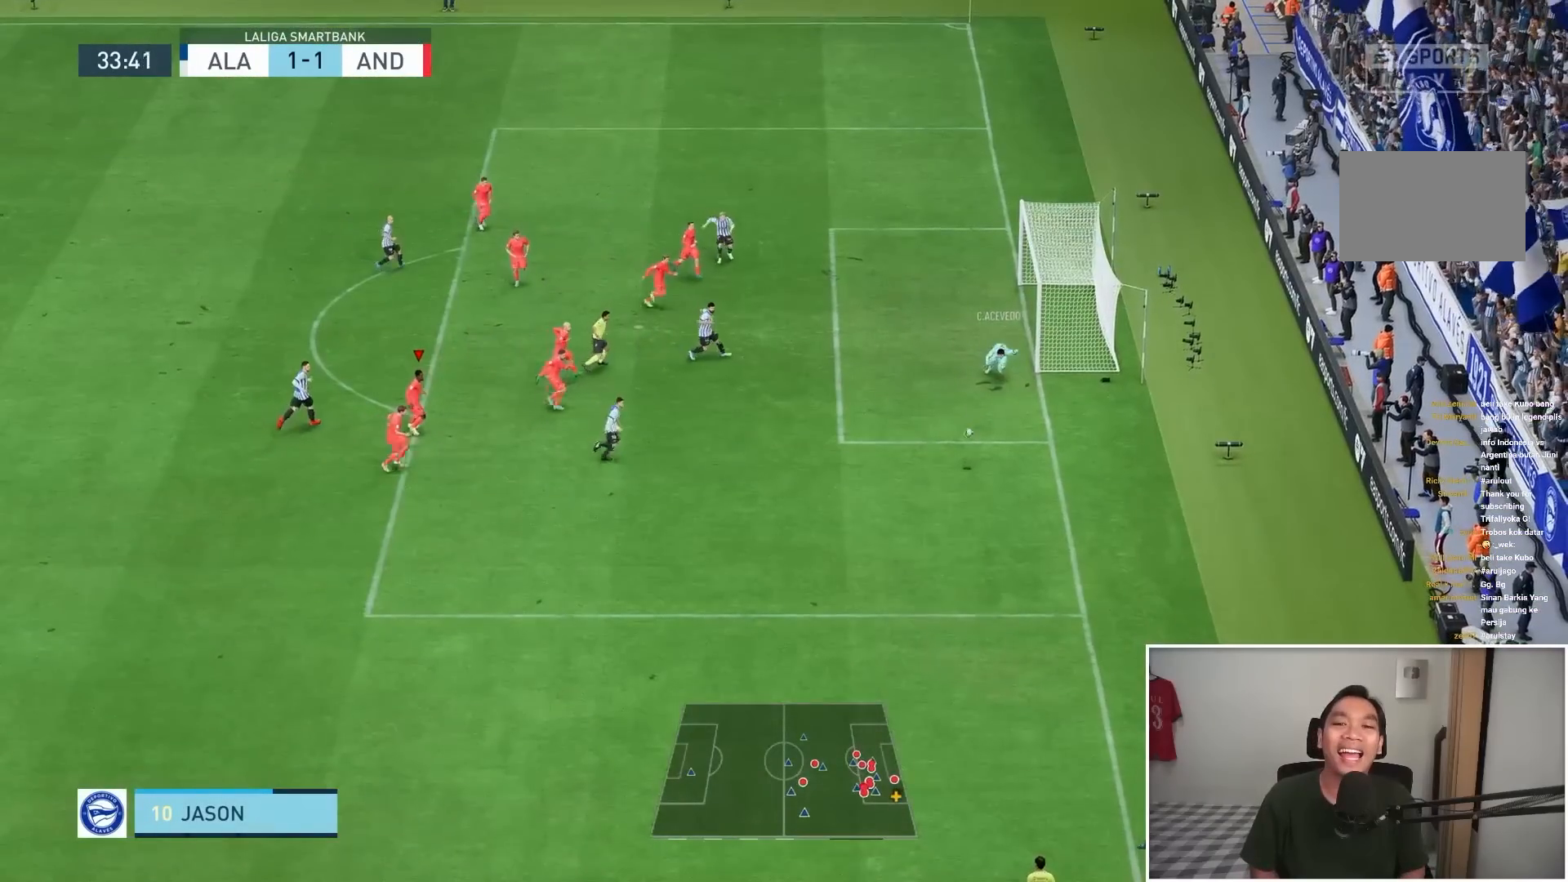
{"dt_ms": 500, "buttons": ["TRIANGLE", "R1"], "left_stick": "down", "right_stick": "center", "events": [[150, "TRIANGLE", "down"]]}
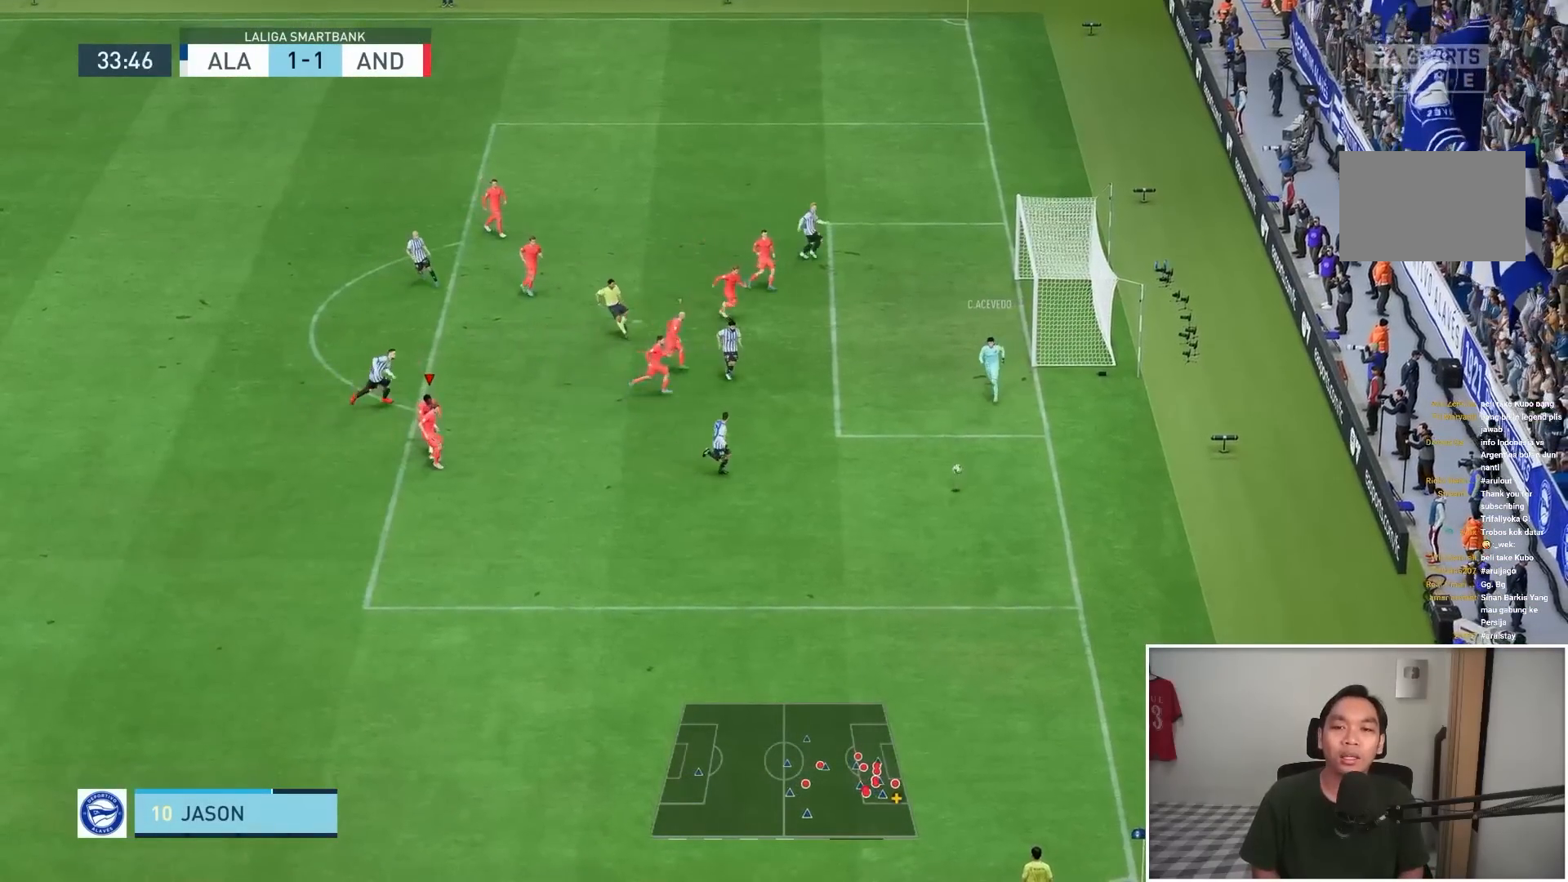
{"dt_ms": 500, "buttons": ["TRIANGLE", "R1"], "left_stick": "down", "right_stick": "center", "events": []}
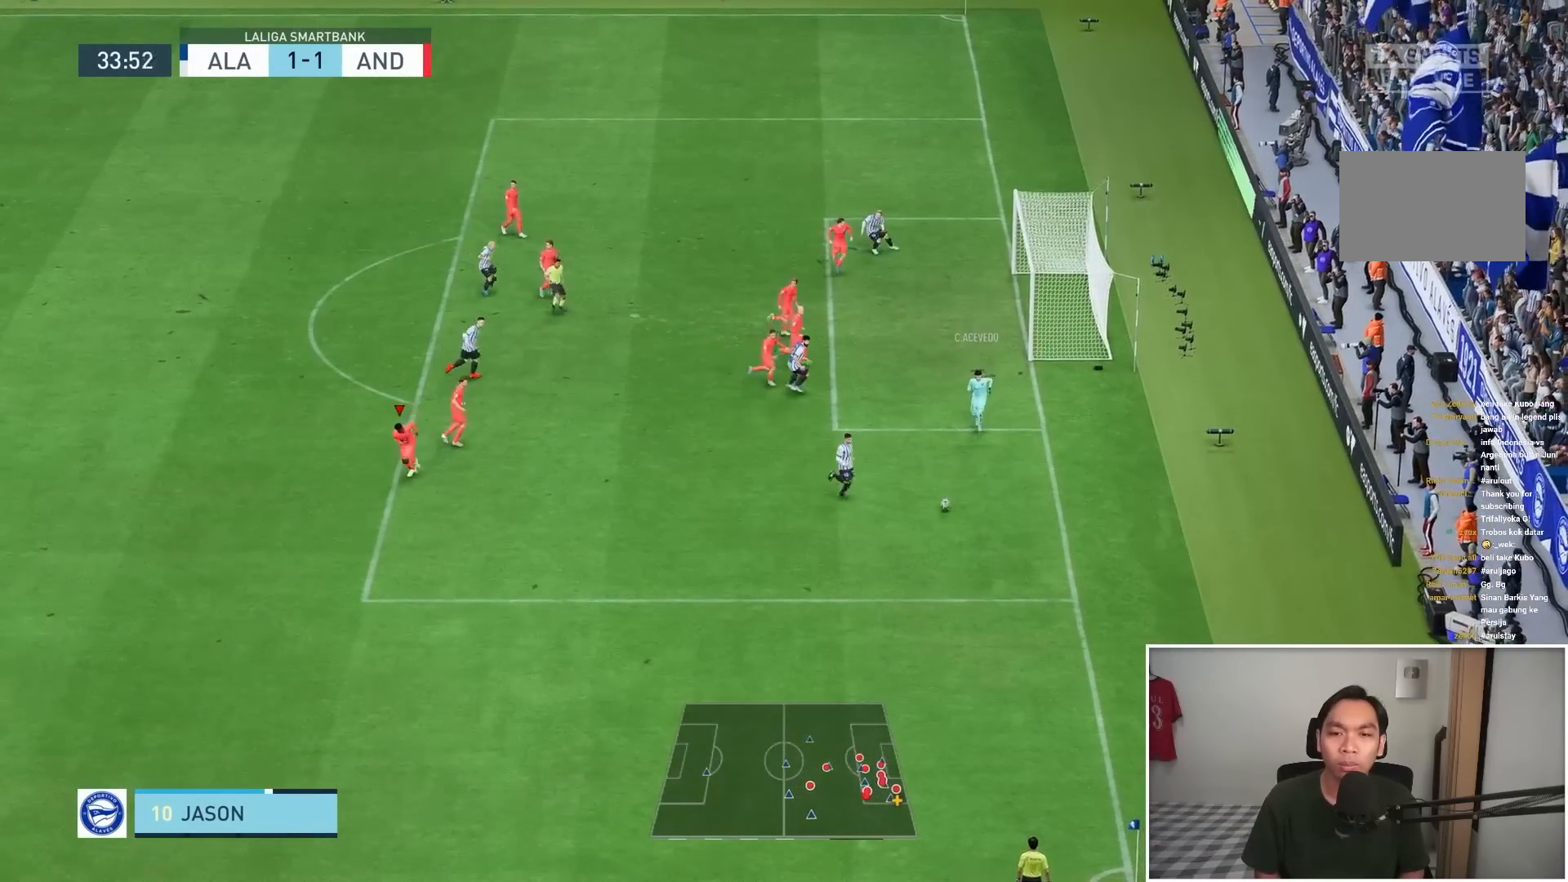
{"dt_ms": 500, "buttons": ["L2"], "left_stick": "down-left", "right_stick": "center", "events": [[233, "left_stick", "down-left"], [433, "R1", "up"], [467, "TRIANGLE", "up"], [500, "L2", "down"]]}